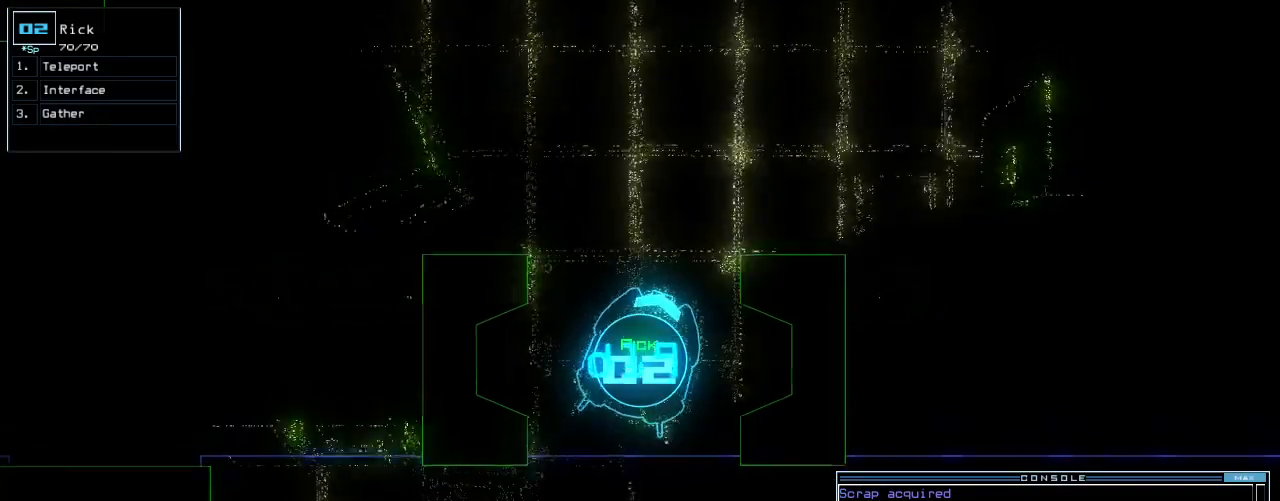
Gameplay with keyboard; each line is a JSON object with the keys held at the frame after it. "events" lists presses ("down") and releases ("up") of ".", "0", "1", "2", "3", "4", "5", "6", "7", "8", "9", "a", "b", "backspace", "c", "caps_lock", "comma", "ctrl_l", "ctrl_r", "d", "down", "e", "equals", "f", "f8", "g", "h", "i", "j", "k", "l", "left", "m", "minus", "n", "o", "p", "q", "quote", "r", "return", "right", "s", "semicolon", "shift_l", "shift_r", "space", "t", "tab", "tilde", "u", "up", "v", "w", "x", "y" and "z" between this image and that frame as [ms after this image, input, new state], when the widget could be followed in between. No other keys are recorded. Mouse input is not recorded. Not read: escape.
{"keys": ["up"]}
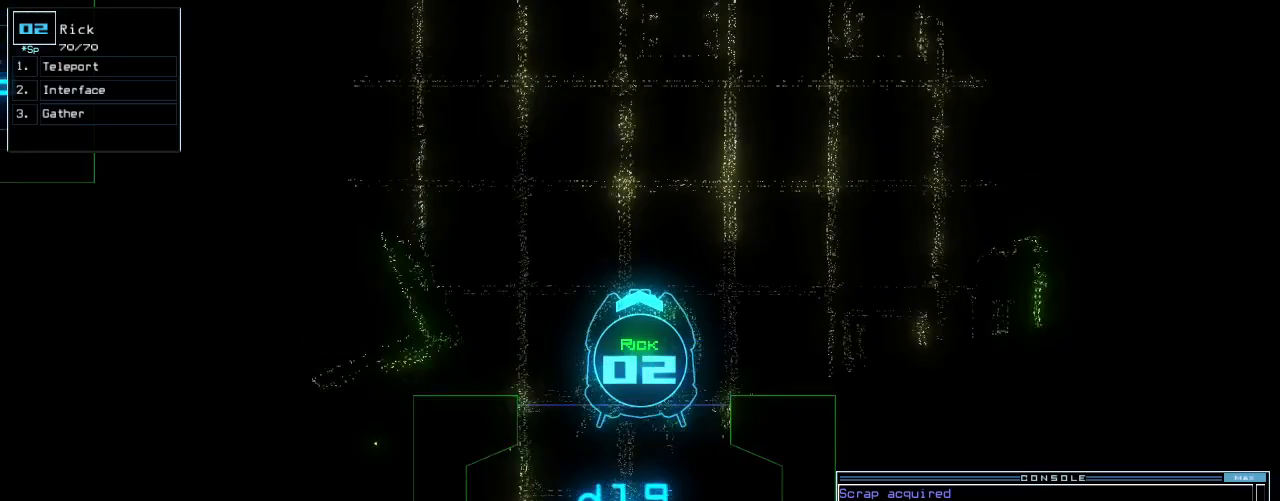
{"keys": ["left", "up"], "events": [[140, "return", "down"], [240, "return", "up"], [260, "left", "down"]]}
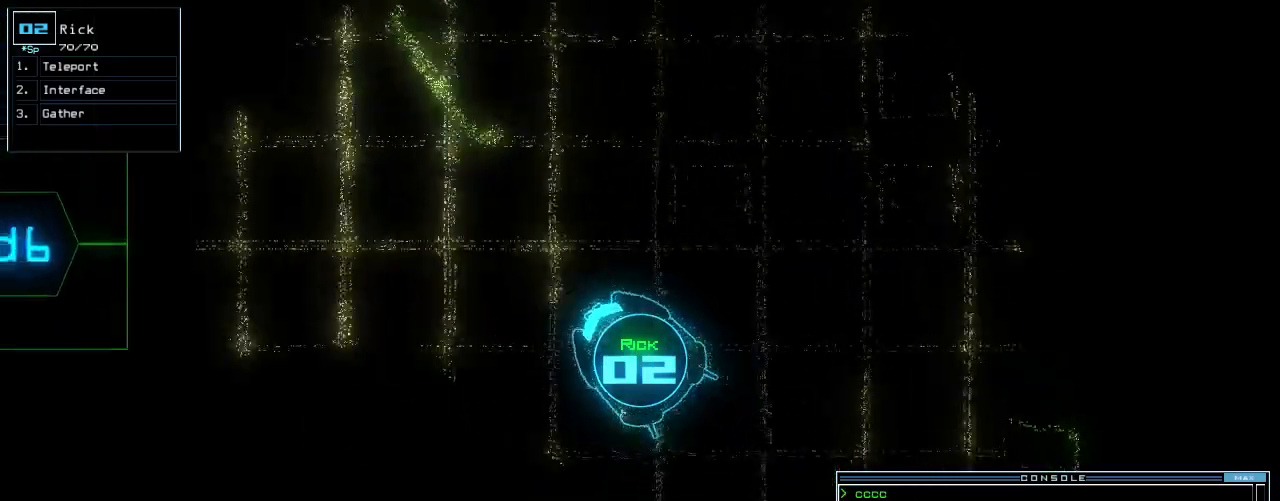
{"keys": ["up"], "events": [[180, "left", "up"]]}
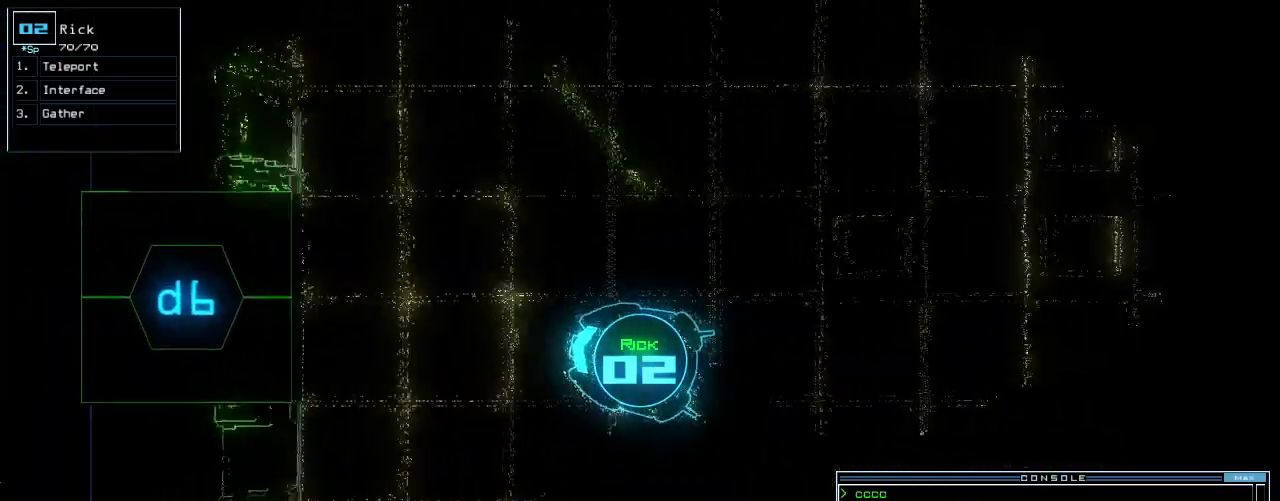
{"keys": ["right", "up"], "events": [[140, "right", "down"]]}
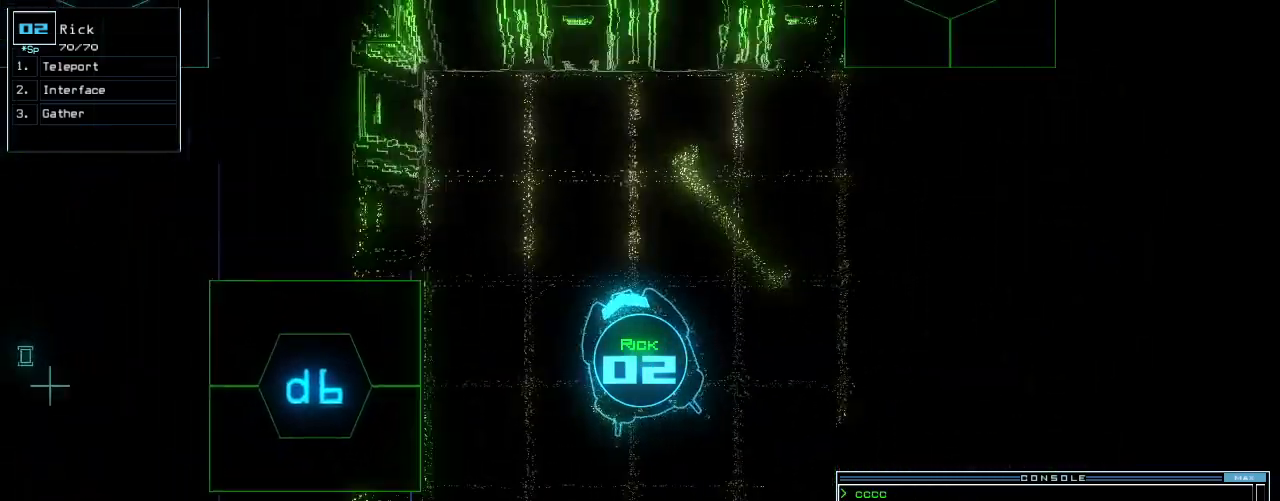
{"keys": ["up"], "events": [[500, "right", "up"]]}
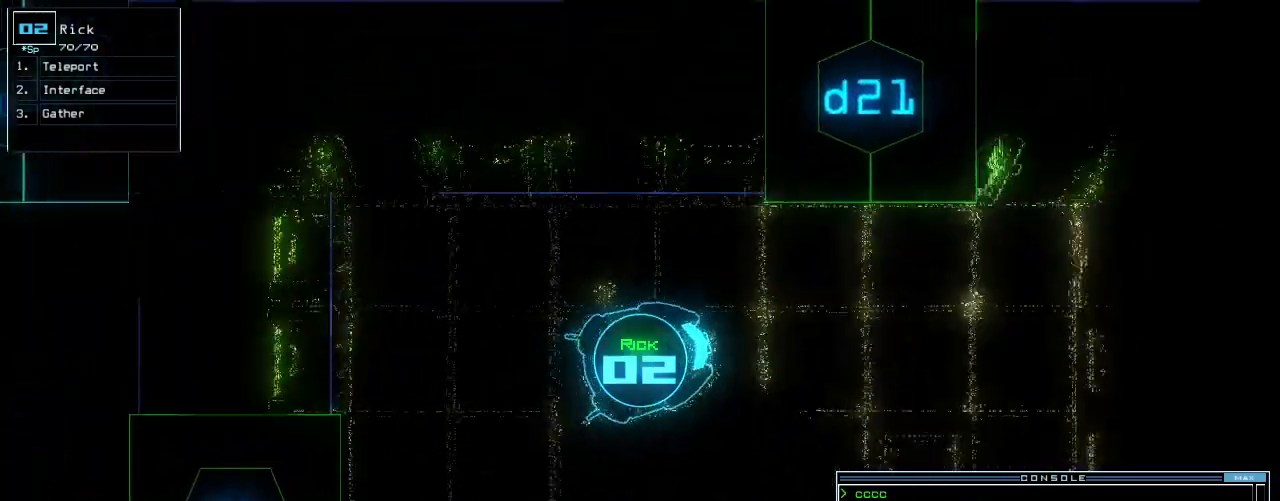
{"keys": ["up"], "events": [[220, "right", "down"], [360, "right", "up"]]}
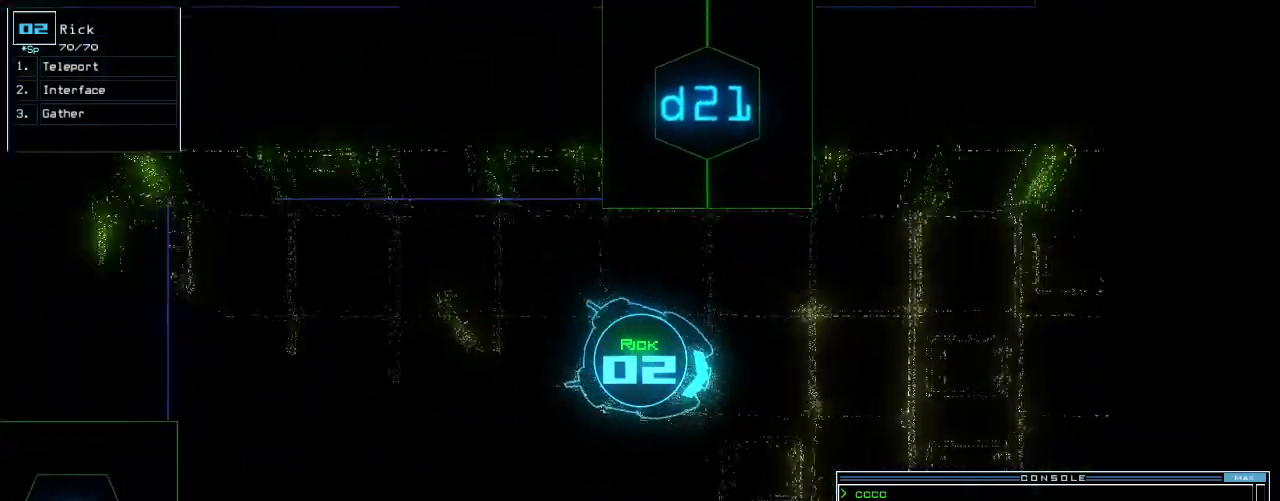
{"keys": ["up"], "events": [[140, "left", "down"], [240, "left", "up"]]}
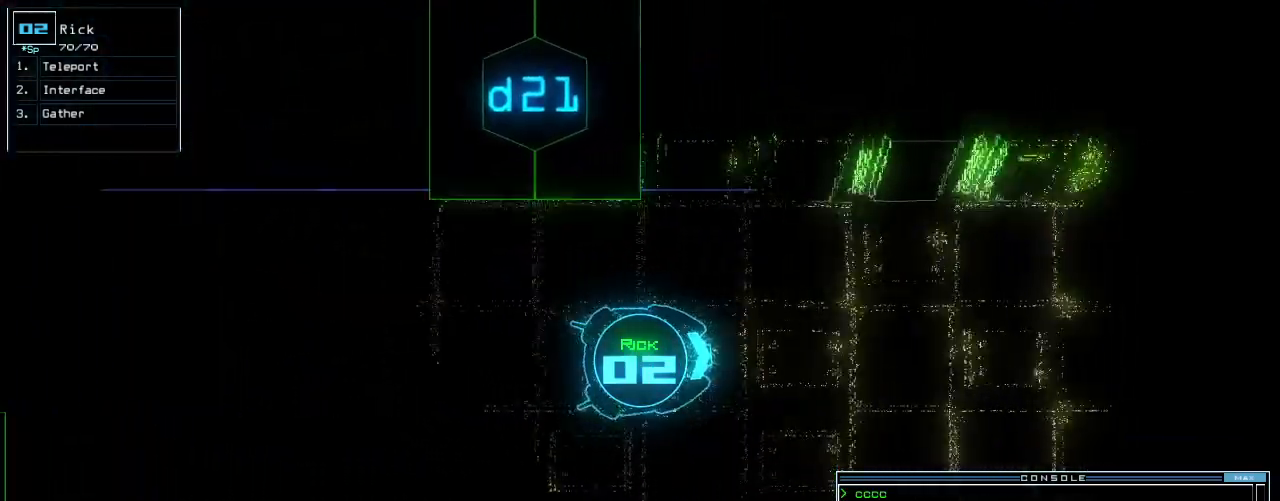
{"keys": ["right", "up"], "events": [[140, "right", "down"]]}
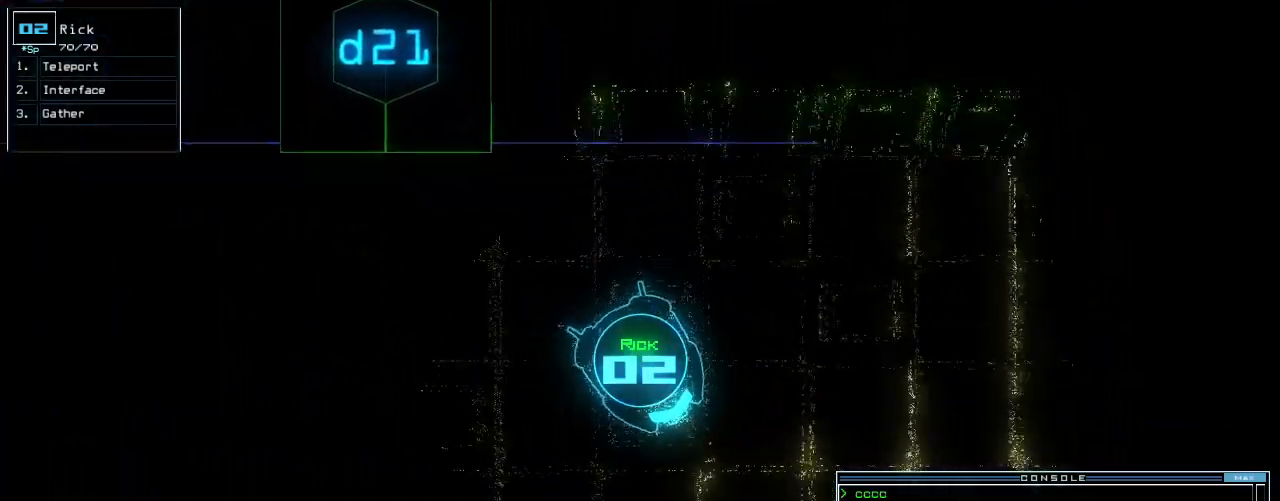
{"keys": ["up"], "events": [[40, "right", "up"], [140, "left", "down"], [260, "left", "up"]]}
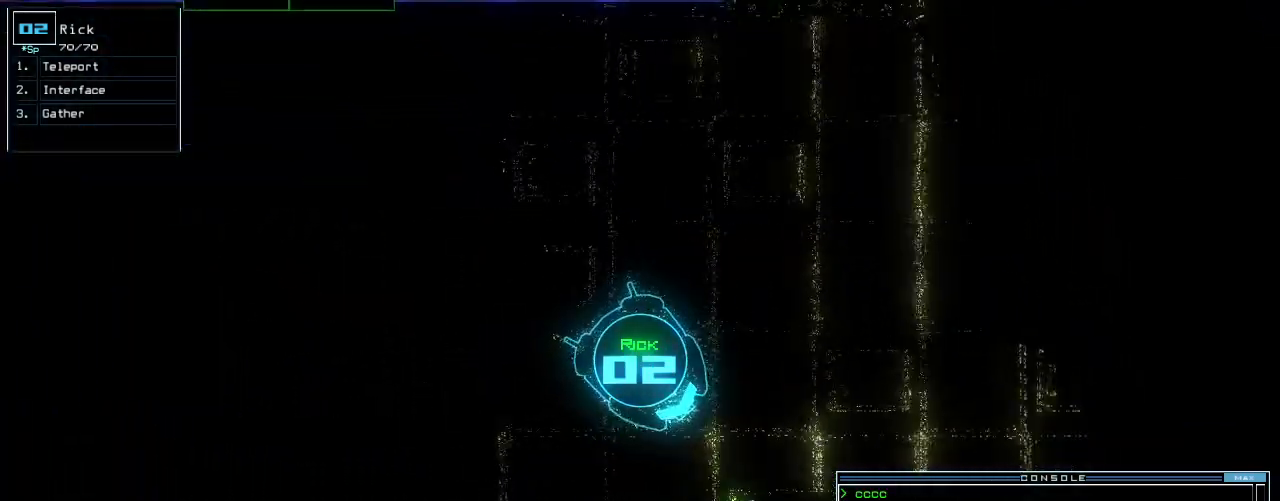
{"keys": ["up"], "events": [[20, "left", "down"], [360, "left", "up"], [420, "right", "down"], [500, "right", "up"]]}
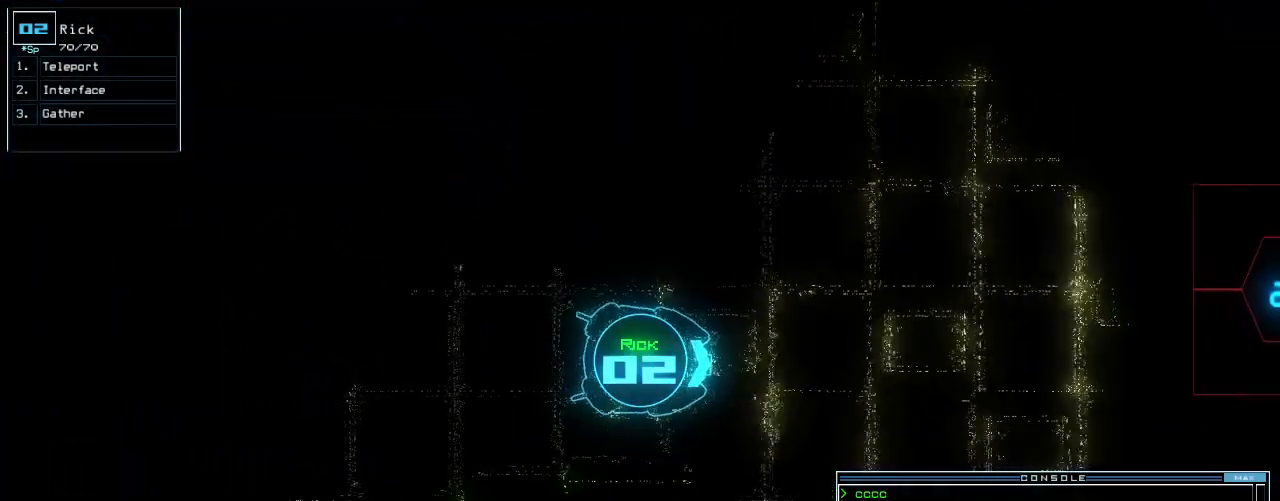
{"keys": ["left", "up"], "events": [[140, "right", "down"], [240, "right", "up"], [360, "ctrl_l", "down"], [400, "left", "down"], [460, "ctrl_l", "up"]]}
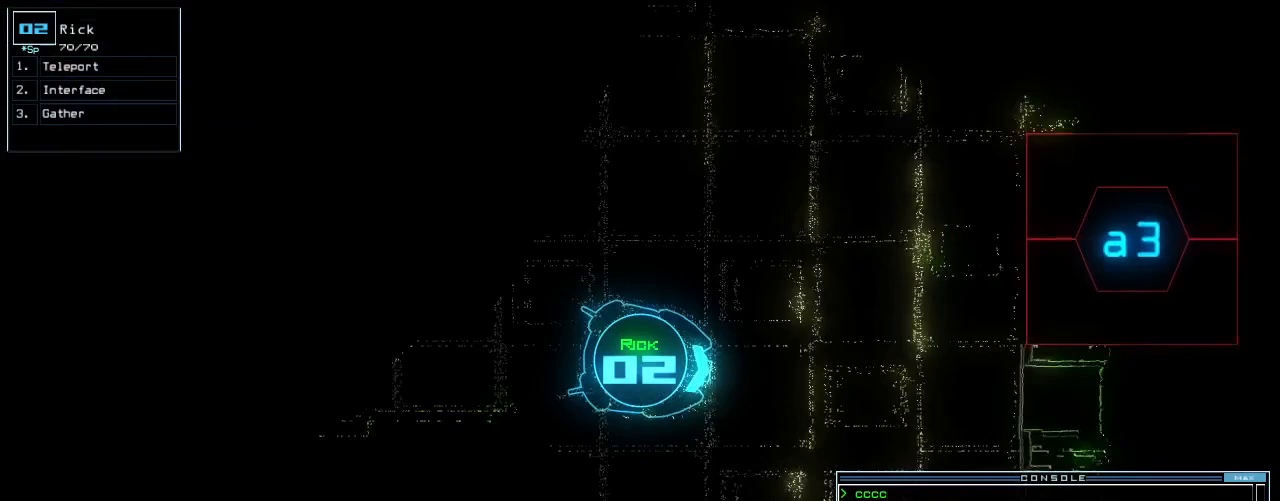
{"keys": ["left", "up"], "events": [[180, "left", "up"], [260, "left", "down"]]}
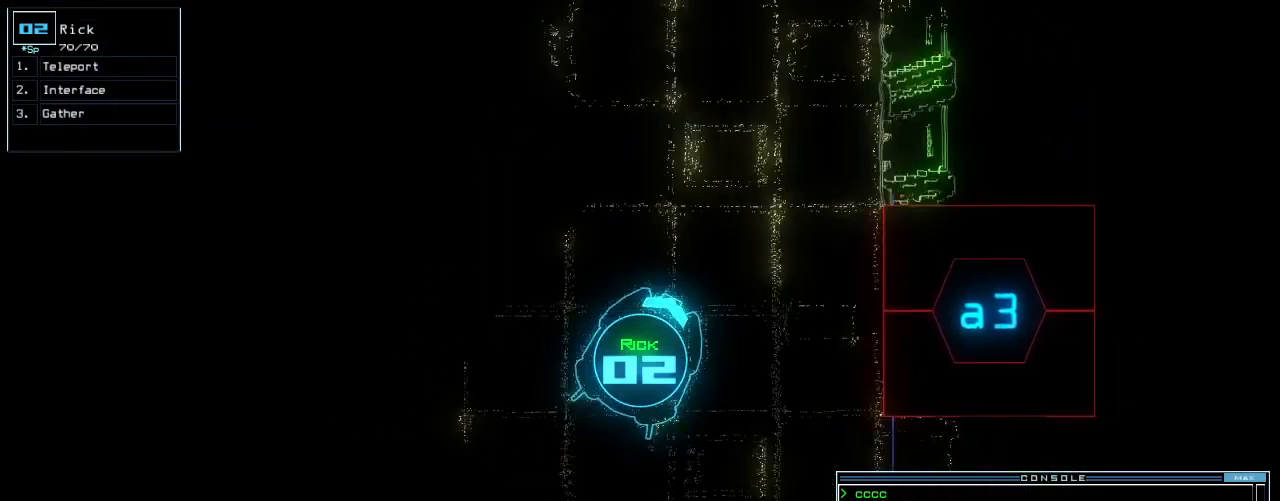
{"keys": ["right", "up"], "events": [[280, "left", "up"], [320, "right", "down"]]}
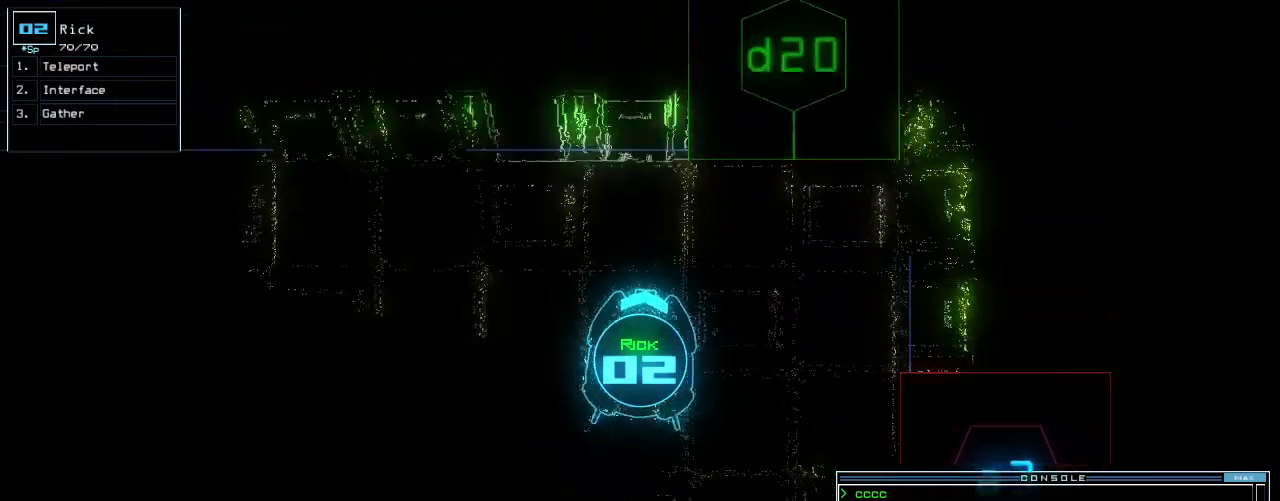
{"keys": ["left"], "events": [[340, "right", "up"], [360, "left", "down"], [500, "up", "up"]]}
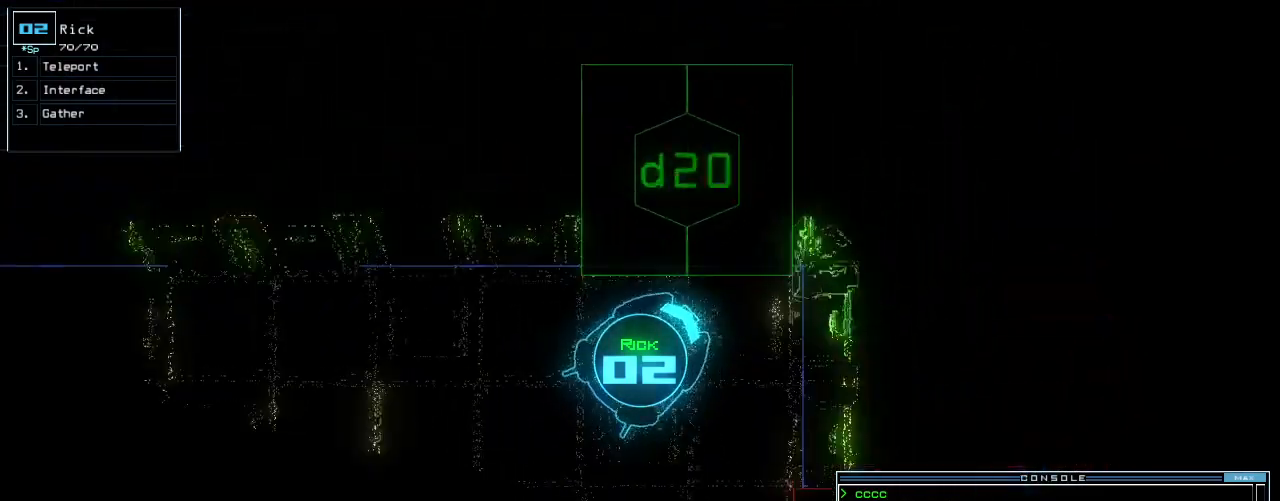
{"keys": [], "events": [[140, "left", "up"], [140, "space", "down"], [220, "space", "up"]]}
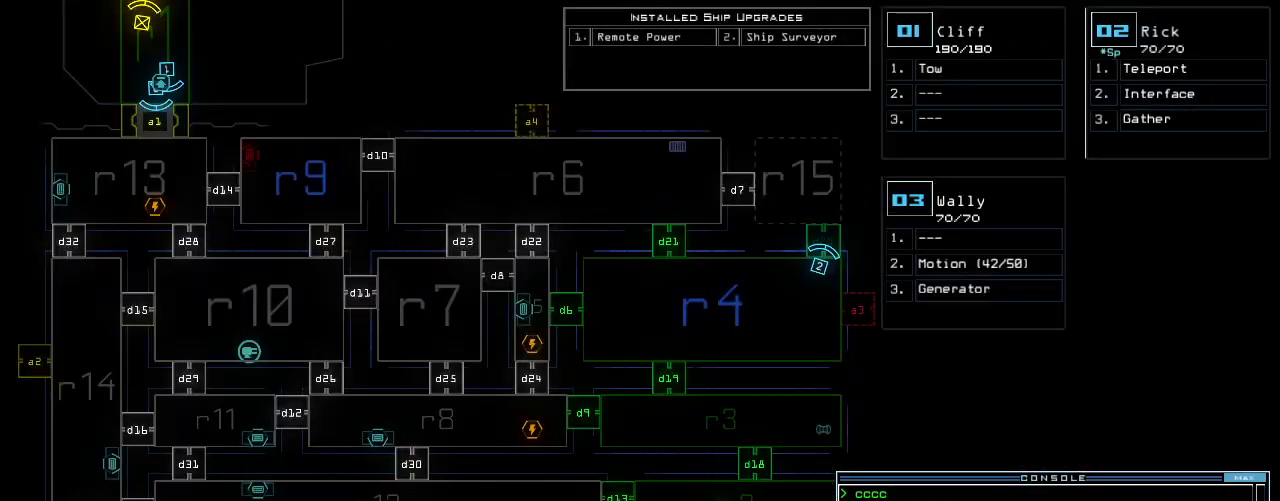
{"keys": [], "events": [[100, "up", "down"], [200, "up", "up"], [220, "space", "down"], [320, "space", "up"], [360, "d", "down"], [440, "d", "up"]]}
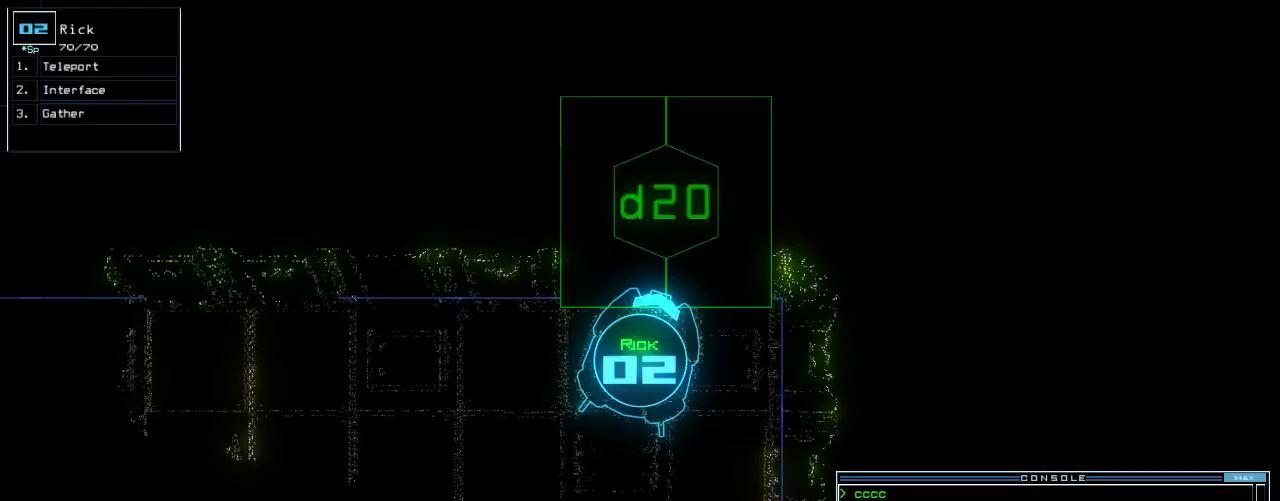
{"keys": [], "events": [[40, "2", "down"], [120, "0", "down"], [160, "2", "up"], [180, "0", "up"], [360, "return", "down"], [400, "return", "up"]]}
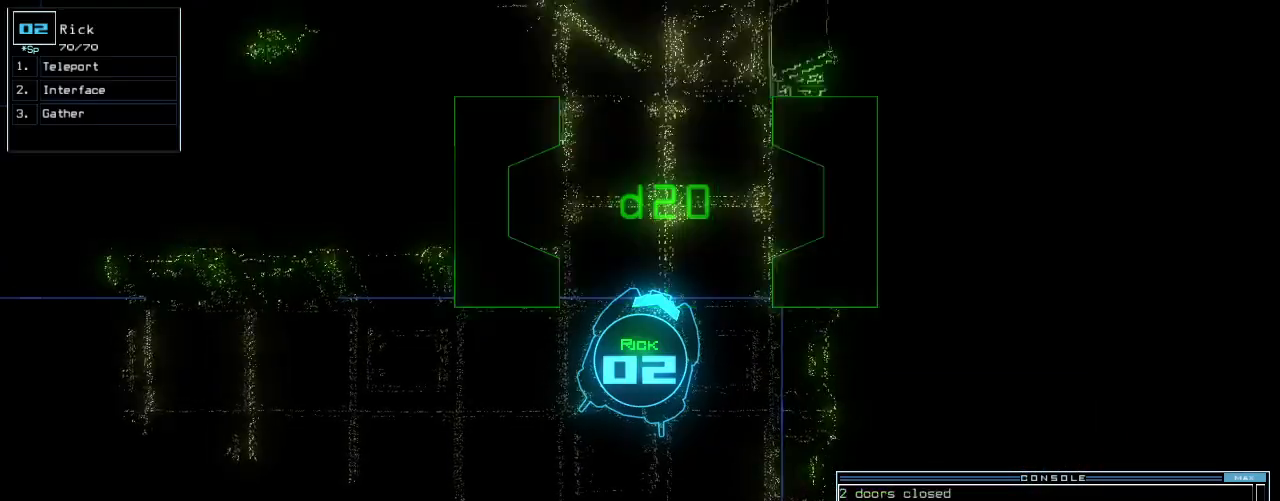
{"keys": [], "events": [[60, "up", "down"], [200, "left", "down"], [300, "left", "up"], [420, "up", "up"]]}
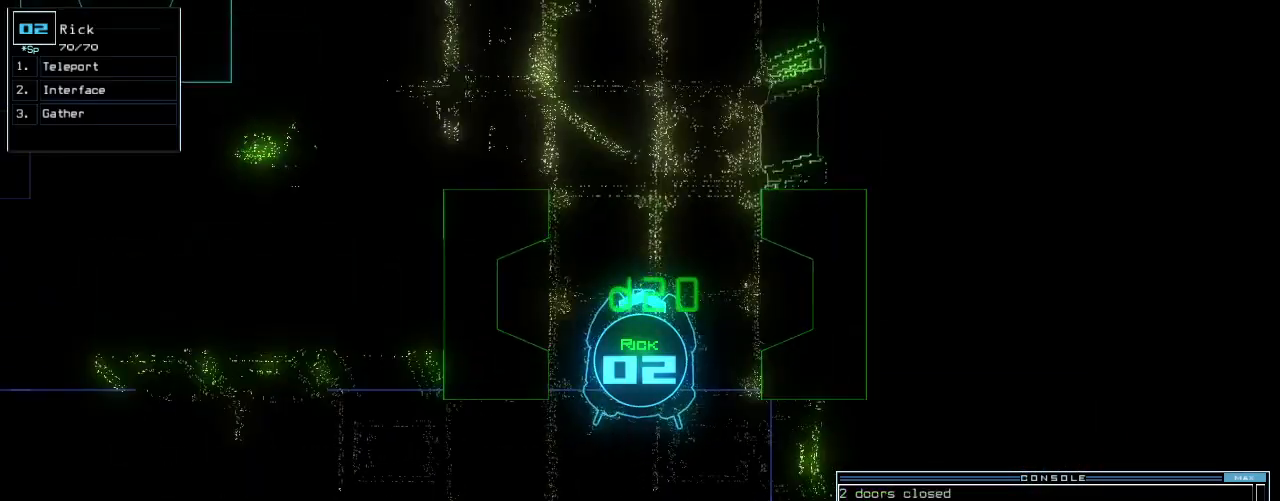
{"keys": [], "events": [[80, "up", "down"], [120, "up", "up"]]}
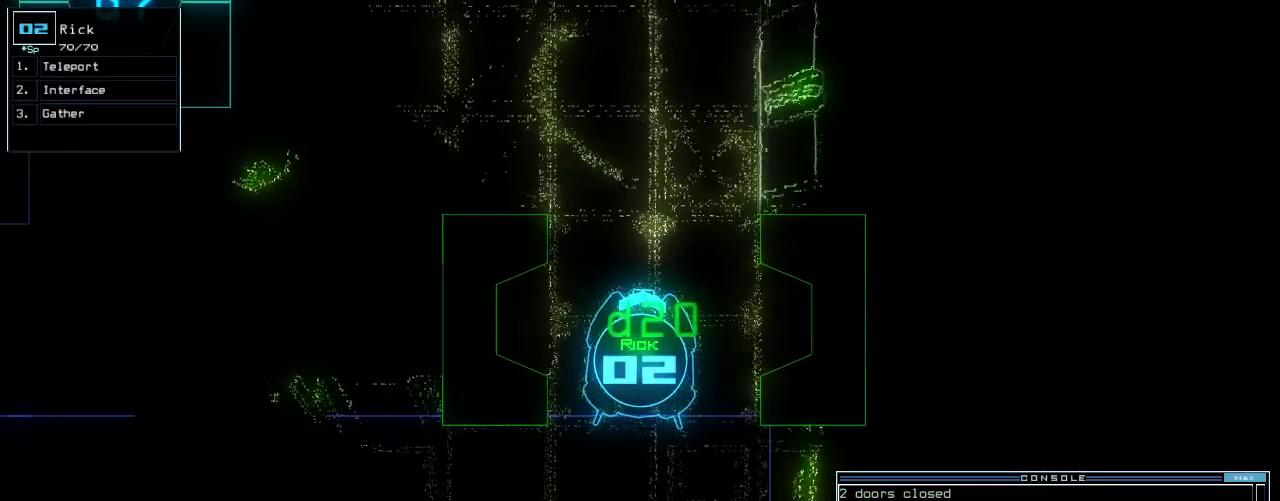
{"keys": [], "events": []}
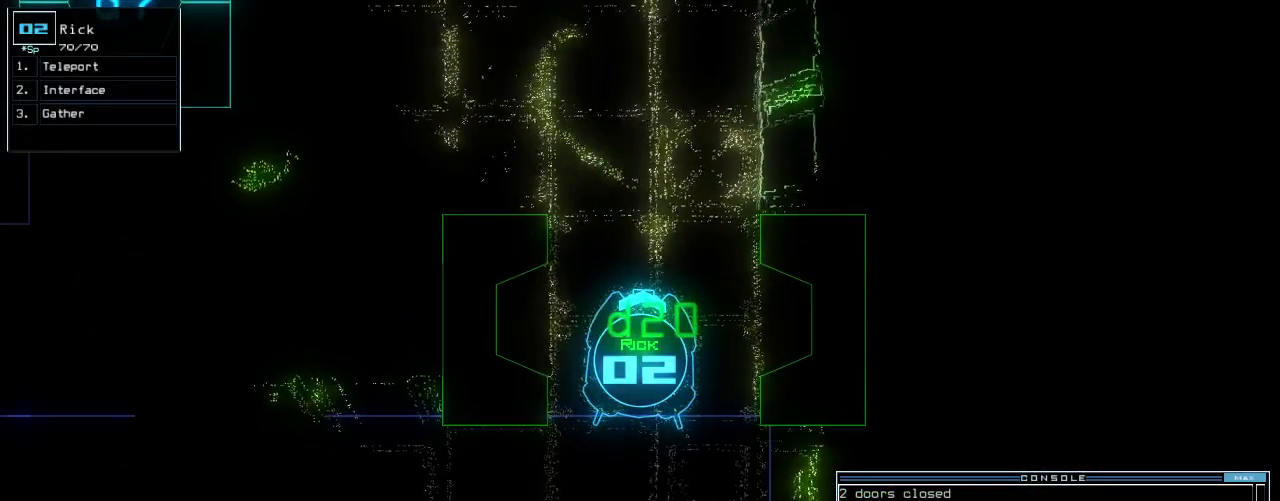
{"keys": [], "events": [[120, "c", "down"], [180, "c", "up"], [260, "c", "down"], [300, "c", "up"]]}
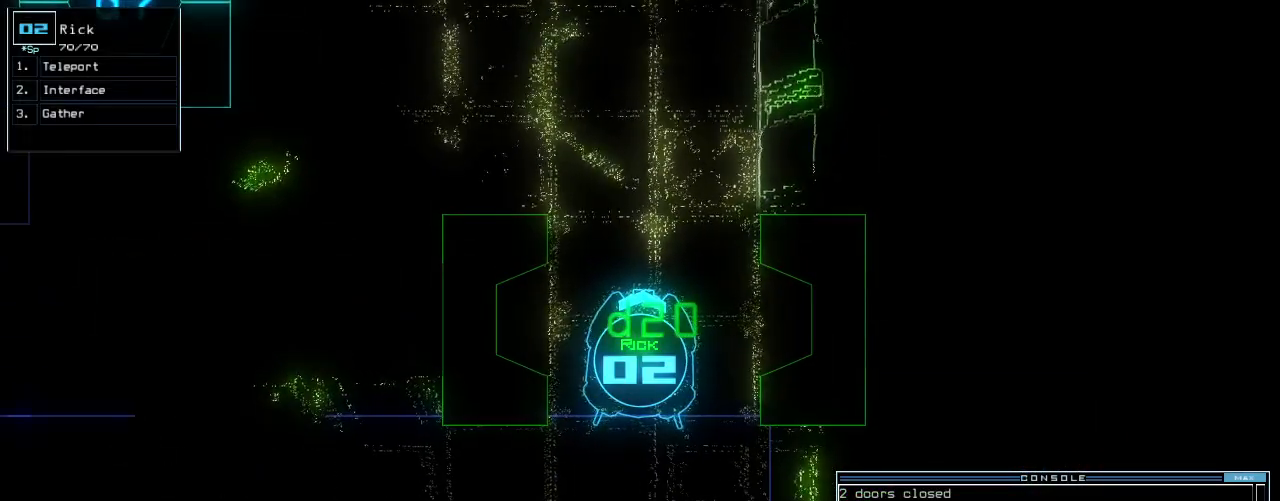
{"keys": [], "events": []}
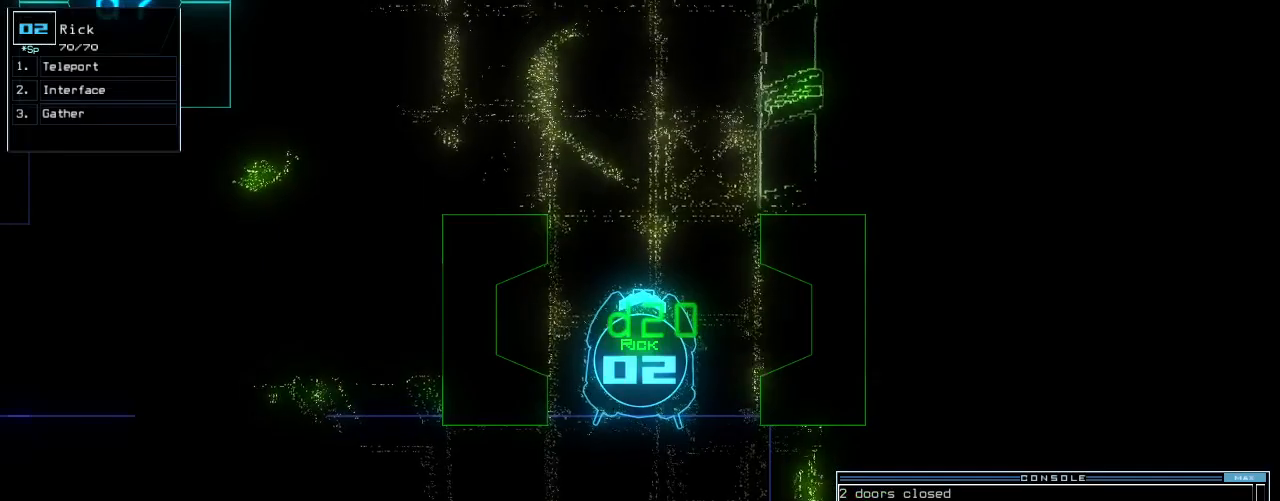
{"keys": [], "events": [[180, "up", "down"], [240, "up", "up"], [380, "up", "down"], [420, "up", "up"]]}